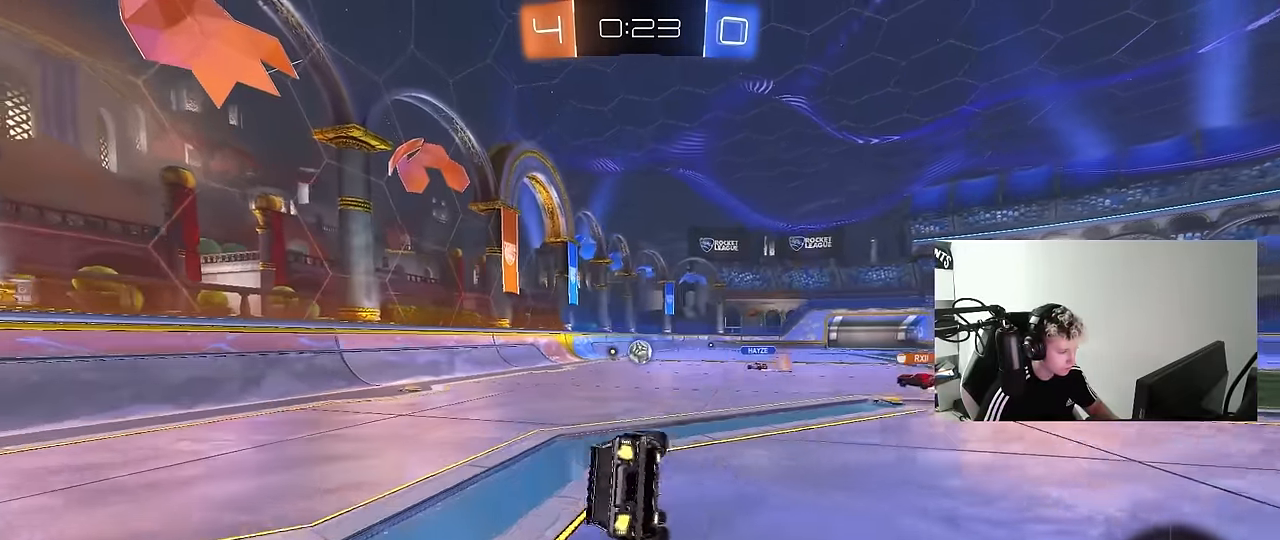
Gameplay with keyboard and mouse; each line is a JSON object with the keys and mouse buttons held at the frame after it. "events" lists presses ("down") and releases ("up") of "1", "2", "3", "4", "5", "a", "alt", "c", "caps_lock", "ctrl", "d", "e", "f", "g", "q", "r", "s", "shift", "space", "t", "tab", "v", "w", "x", "z", "mouse_left", "mouse_wheel" and "mouse_right" between this image and that frame as [ms after this image, input, new state], when the widget could be followed in between. "mouse_left", "mouse_wheel", "mouse_right" = the "left", "wheel", "right" buttons of the "mouse" list. No other keys are recorded. "wheel" means that the mouse wheel is clicked or scrolled. "mouse_move" is the direction in which the mouse moves at that frame (one of eight, or "still"), when it could be read.
{"keys": ["a", "shift"], "mouse": [], "mouse_move": "still", "events": [[217, "s", "up"], [367, "s", "down"], [450, "s", "up"]]}
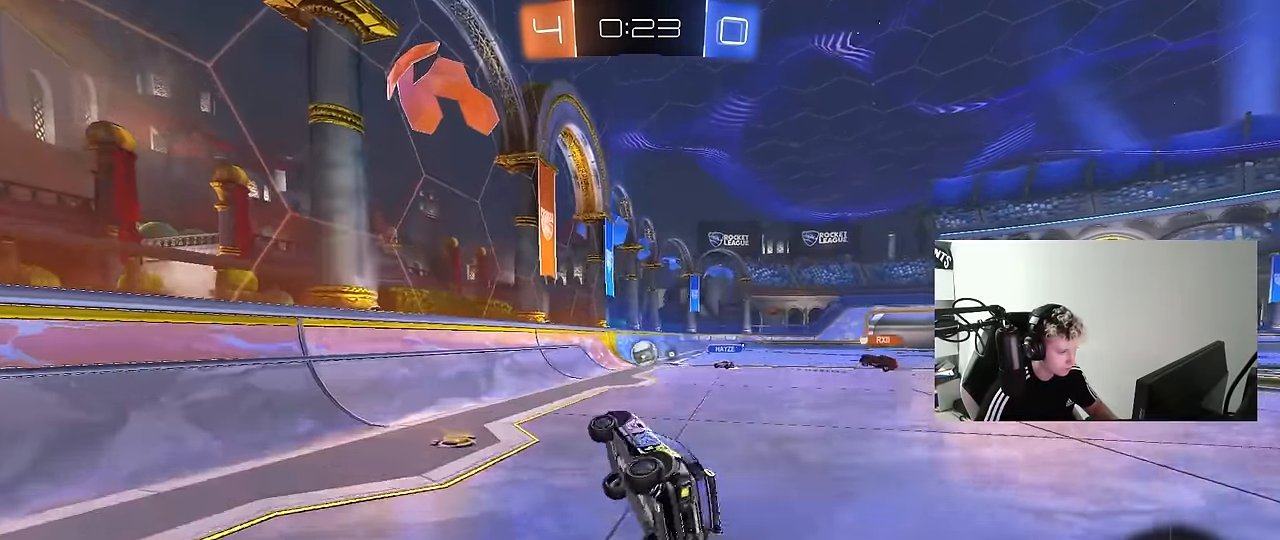
{"keys": ["w"], "mouse": [], "mouse_move": "still", "events": [[50, "shift", "up"], [100, "a", "up"], [384, "w", "down"]]}
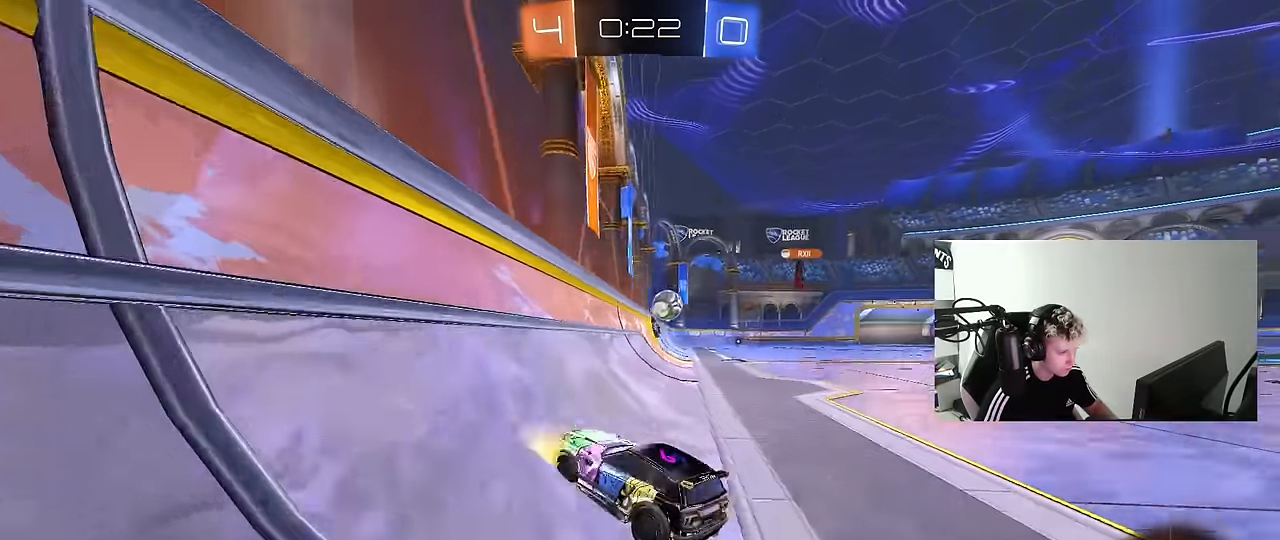
{"keys": ["d", "w"], "mouse": [], "mouse_move": "still", "events": [[300, "d", "down"], [350, "shift", "down"], [483, "shift", "up"]]}
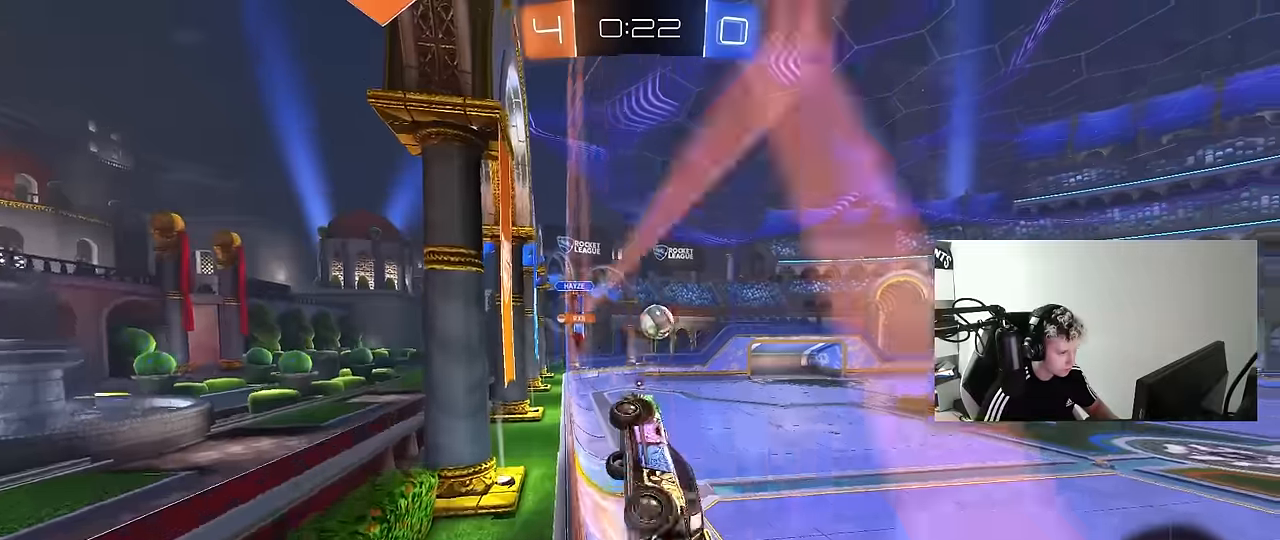
{"keys": ["w"], "mouse": [], "mouse_move": "still", "events": [[33, "shift", "down"], [133, "shift", "up"], [216, "d", "up"]]}
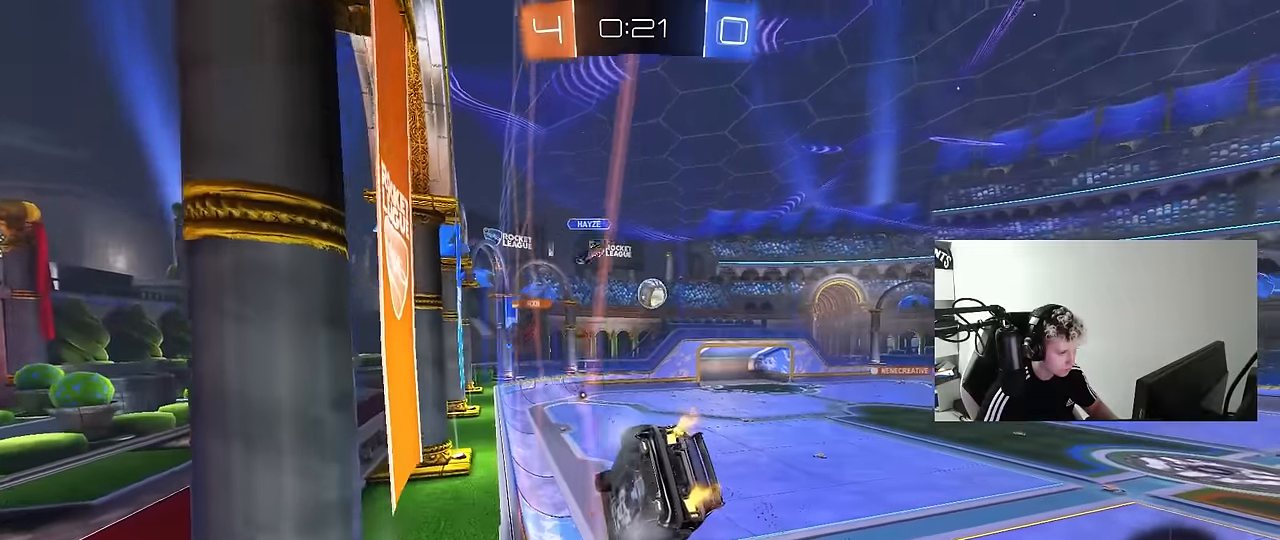
{"keys": ["d"], "mouse": [], "events": [[50, "mouse_right", "down"], [50, "w", "up"], [100, "a", "down"], [100, "shift", "down"], [150, "s", "down"], [283, "shift", "up"], [333, "mouse_right", "up"], [383, "a", "up"], [383, "d", "down"], [466, "s", "up"]]}
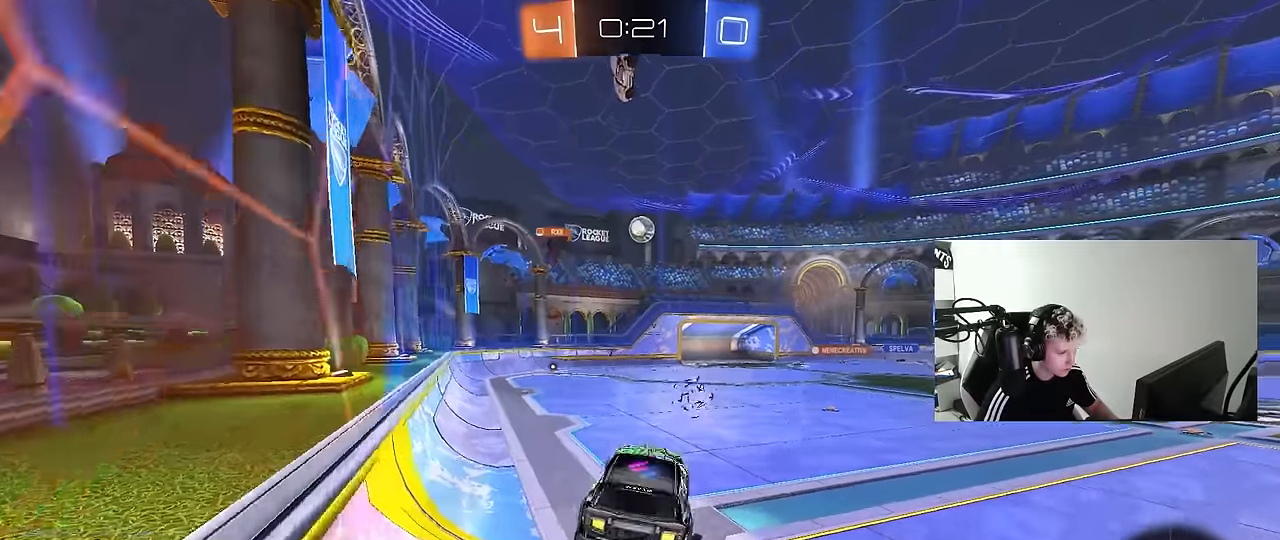
{"keys": ["d", "w"], "mouse": [], "mouse_move": "still", "events": [[16, "d", "up"], [150, "w", "down"], [250, "mouse_left", "down"], [250, "mouse_right", "down"], [350, "mouse_right", "up"], [450, "d", "down"], [483, "mouse_left", "up"]]}
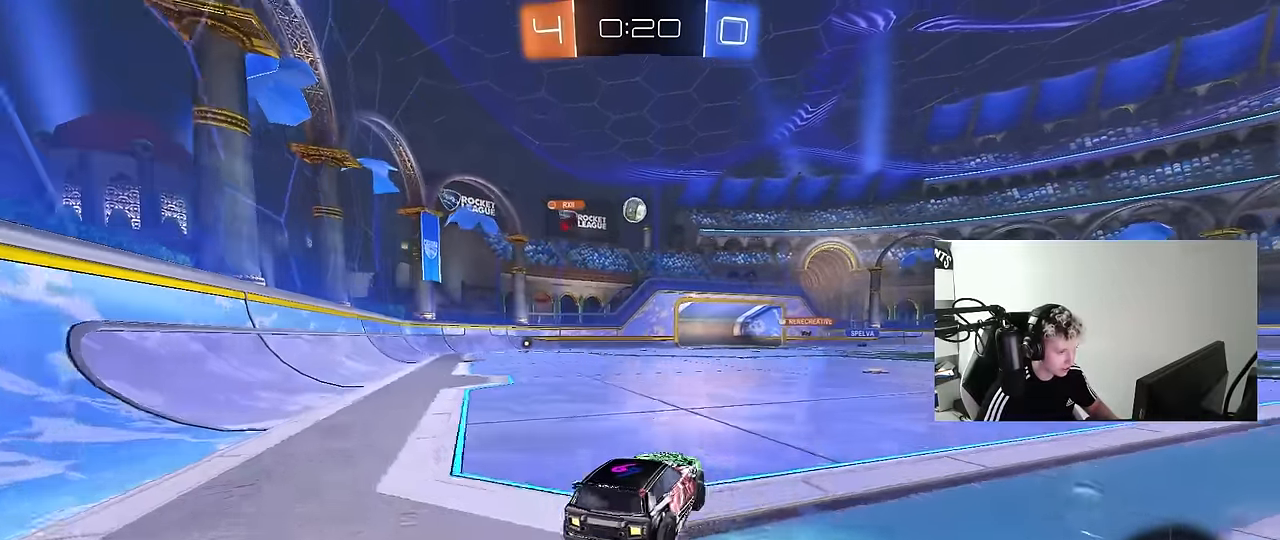
{"keys": ["w"], "mouse": [], "mouse_move": "still", "events": [[83, "d", "up"], [316, "d", "down"], [416, "d", "up"]]}
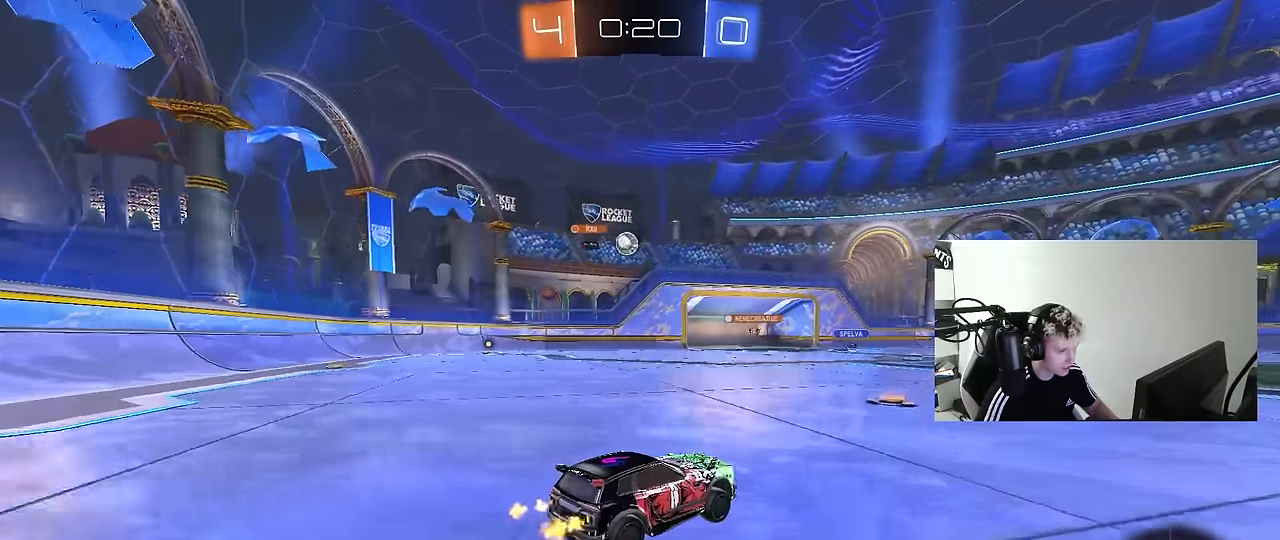
{"keys": ["w"], "mouse": [], "mouse_move": "still", "events": [[50, "a", "down"], [150, "a", "up"], [233, "a", "down"], [416, "a", "up"]]}
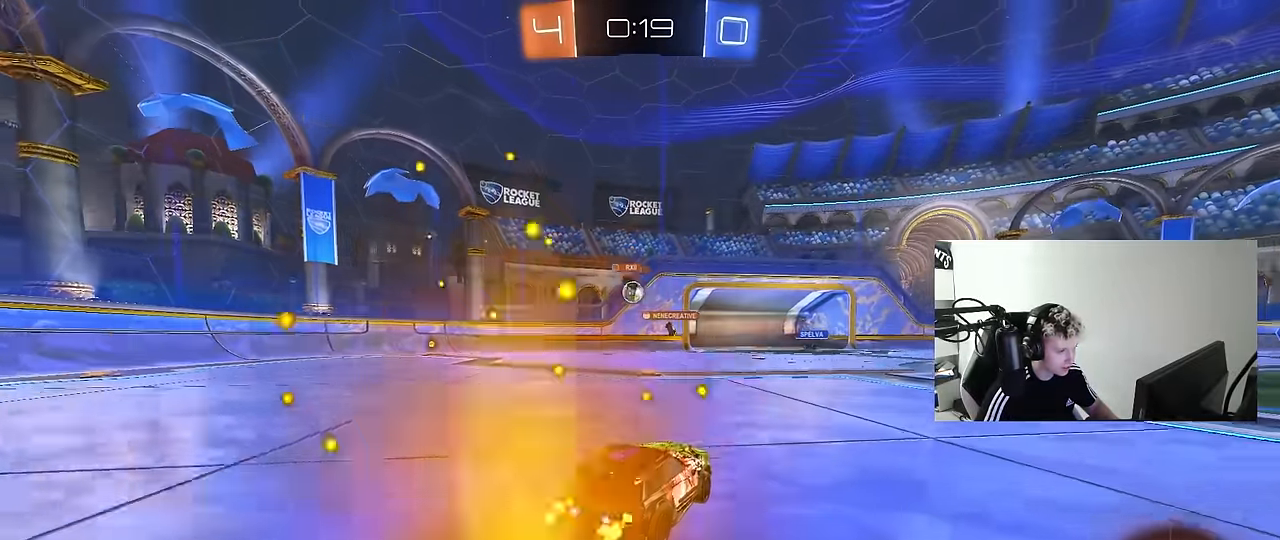
{"keys": ["d", "w"], "mouse": [], "mouse_move": "still", "events": [[66, "a", "down"], [433, "a", "up"], [483, "d", "down"]]}
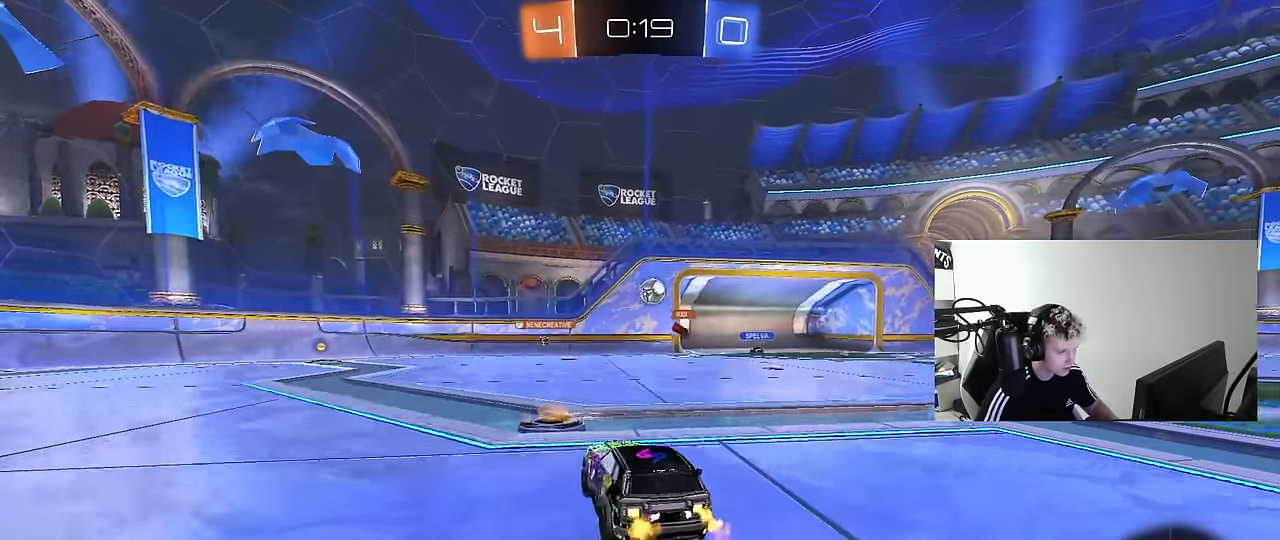
{"keys": [], "mouse": ["left"], "mouse_move": "still", "events": [[83, "shift", "down"], [133, "shift", "up"], [183, "mouse_left", "down"], [500, "d", "up"], [500, "w", "up"]]}
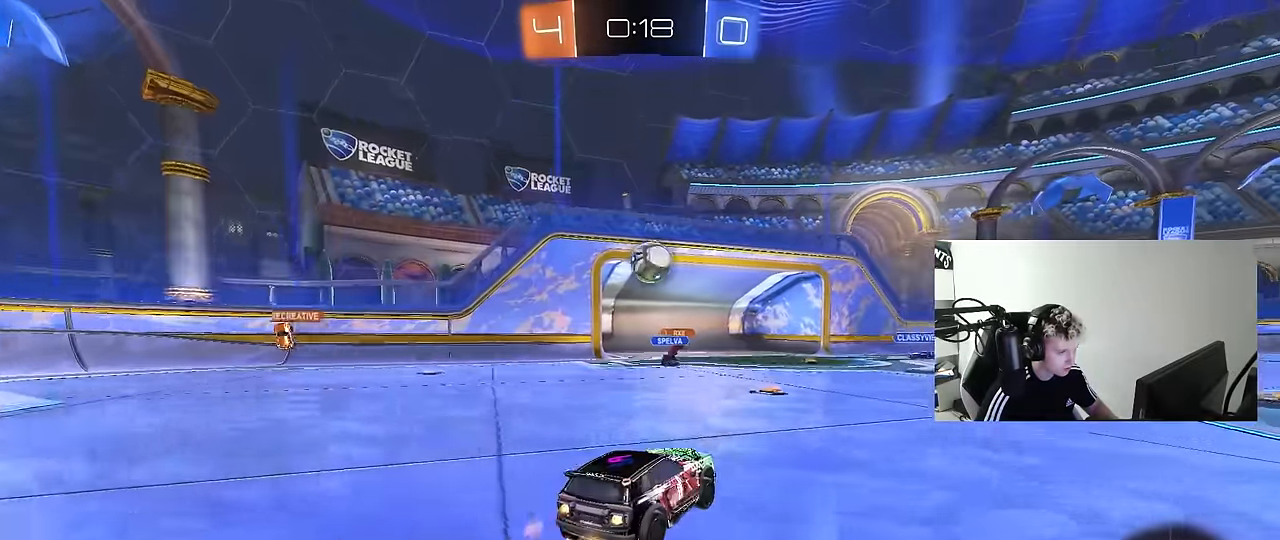
{"keys": ["a", "shift", "w"], "mouse": ["left"], "mouse_move": "still", "events": [[50, "mouse_right", "down"], [100, "a", "down"], [100, "s", "down"], [183, "d", "down"], [283, "a", "up"], [283, "s", "up"], [283, "shift", "down"], [333, "mouse_right", "up"], [383, "d", "up"], [416, "a", "down"], [466, "w", "down"]]}
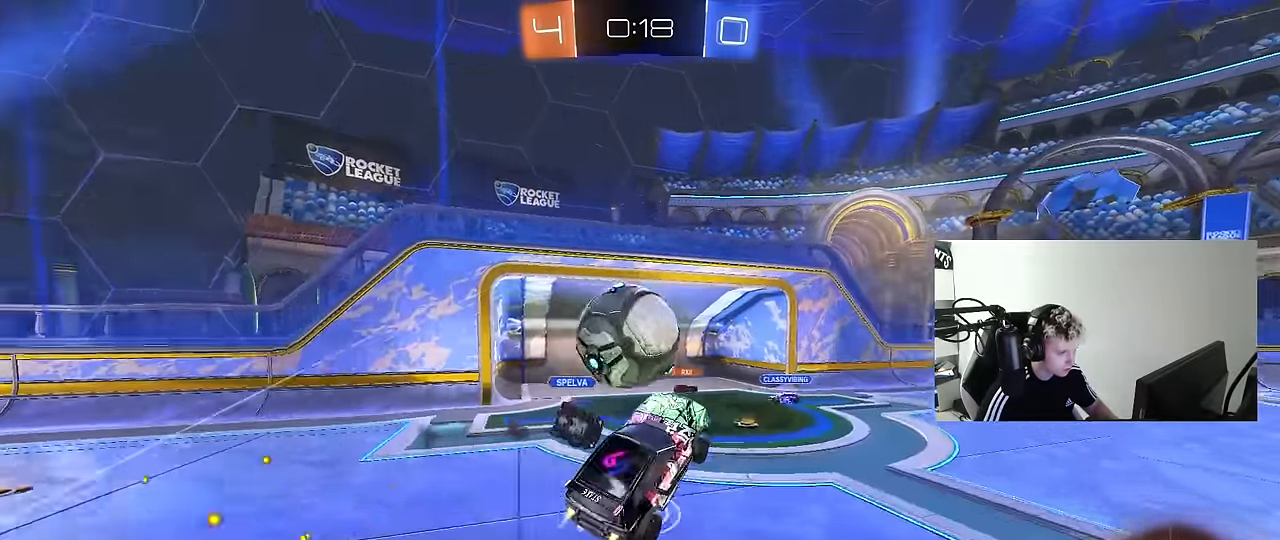
{"keys": ["a", "s", "shift"], "mouse": ["left"], "mouse_move": "still", "events": [[16, "mouse_right", "down"], [66, "s", "down"], [66, "w", "up"], [250, "mouse_right", "up"]]}
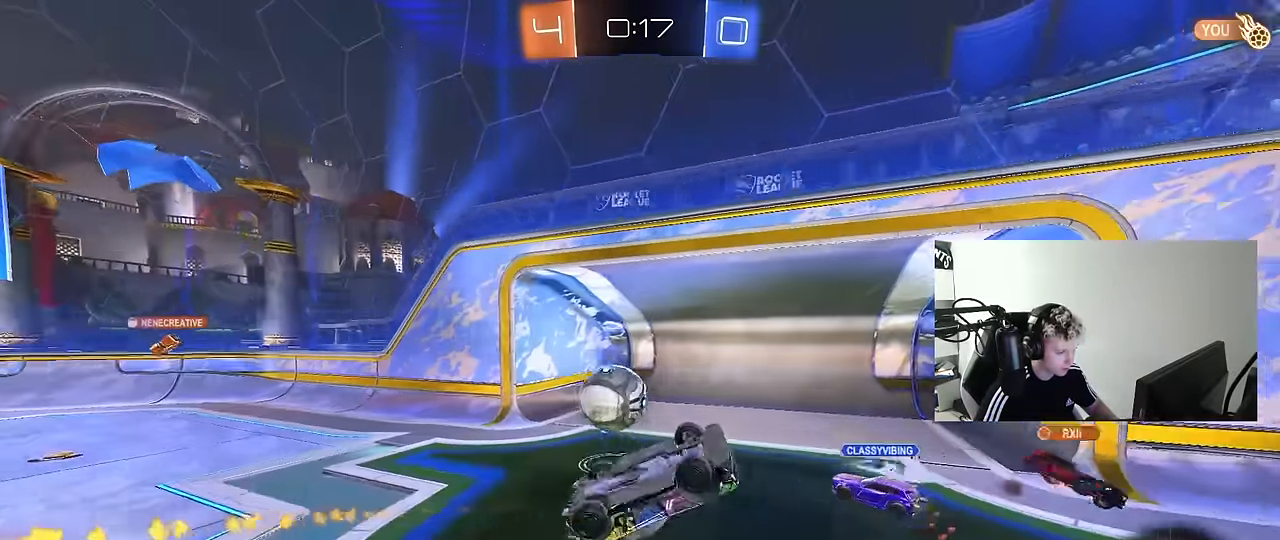
{"keys": ["tab"], "mouse": [], "mouse_move": "still", "events": [[83, "mouse_left", "up"], [133, "a", "up"], [133, "shift", "up"], [166, "s", "up"], [216, "space", "down"], [267, "tab", "down"], [367, "space", "up"]]}
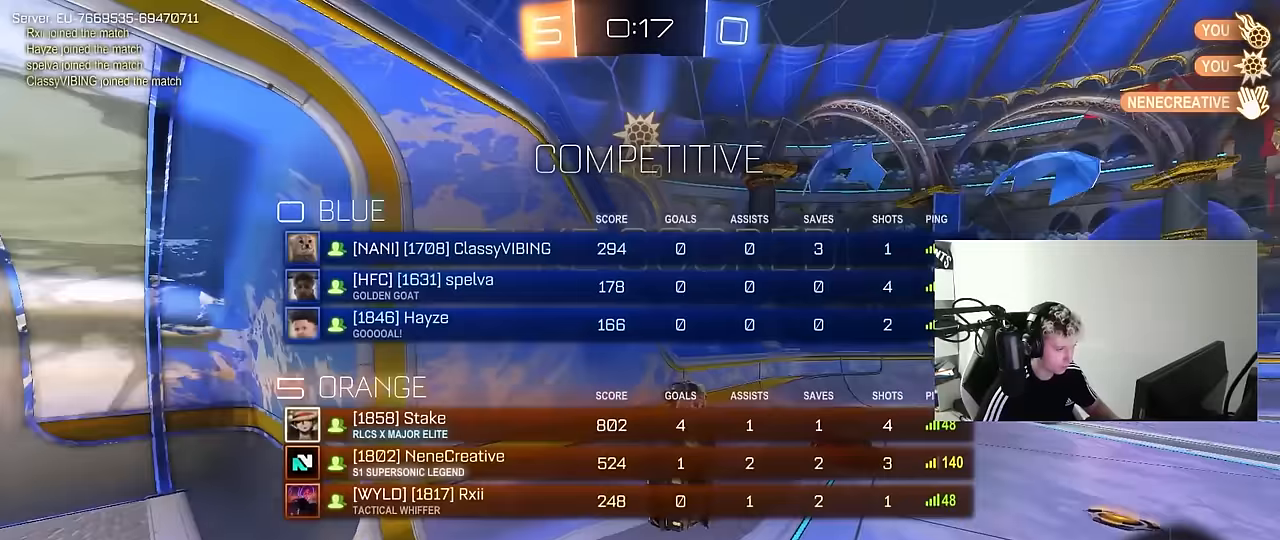
{"keys": ["d", "w"], "mouse": [], "mouse_move": "up-right", "events": [[100, "space", "down"], [284, "space", "up"], [284, "tab", "up"], [384, "w", "down"], [467, "d", "down"]]}
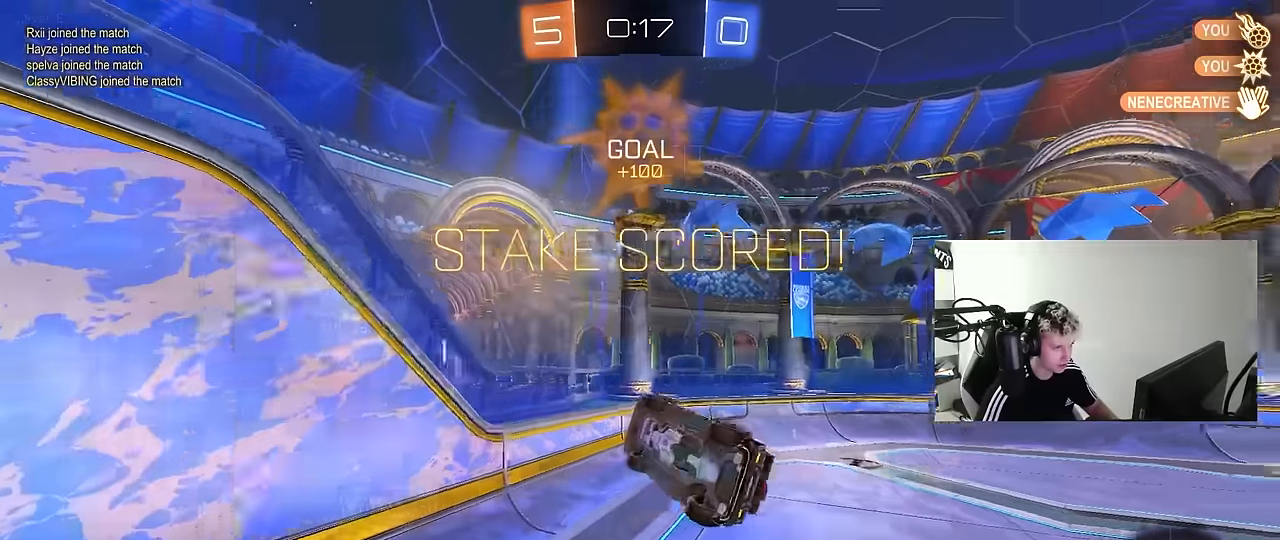
{"keys": ["tab"], "mouse": [], "mouse_move": "still", "events": [[167, "d", "up"], [300, "space", "down"], [400, "space", "up"], [434, "tab", "down"], [434, "w", "up"]]}
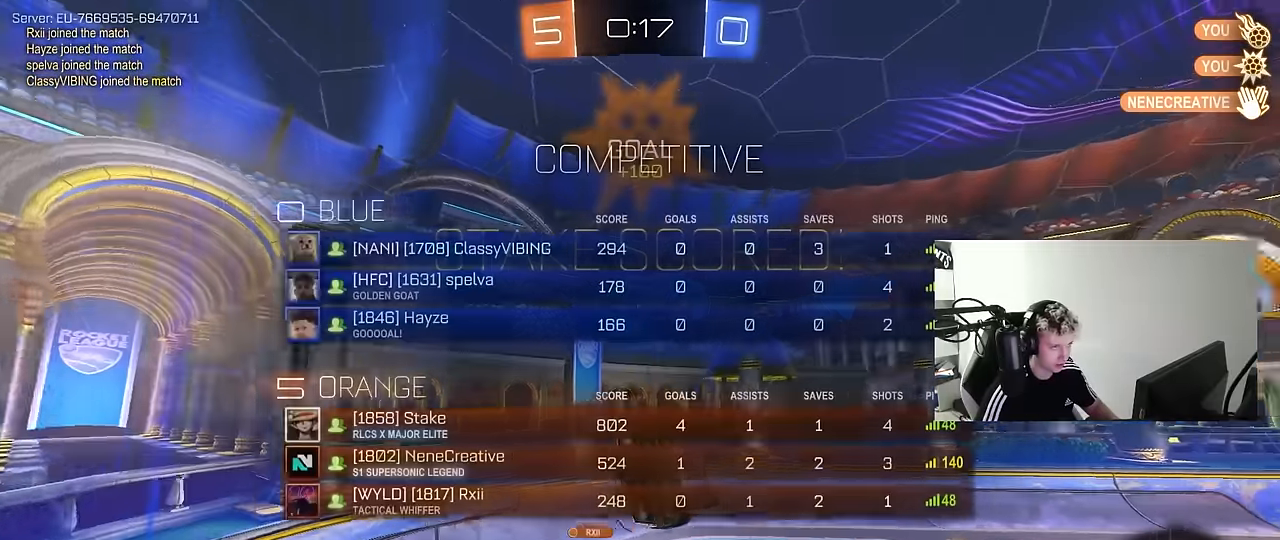
{"keys": ["s"], "mouse": ["left"], "mouse_move": "down-left", "events": [[34, "w", "down"], [184, "tab", "up"], [184, "w", "up"], [400, "mouse_left", "down"], [400, "s", "down"]]}
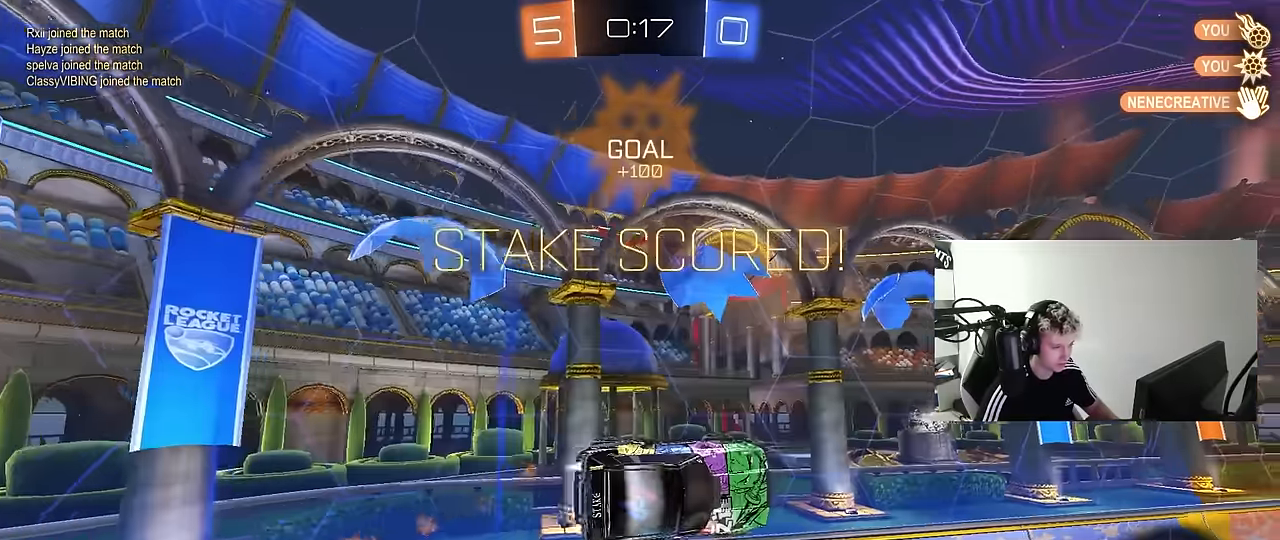
{"keys": ["tab", "w"], "mouse": [], "mouse_move": "still", "events": [[50, "tab", "down"], [100, "s", "up"], [150, "s", "down"], [200, "d", "down"], [284, "d", "up"], [284, "mouse_left", "up"], [284, "s", "up"], [467, "w", "down"]]}
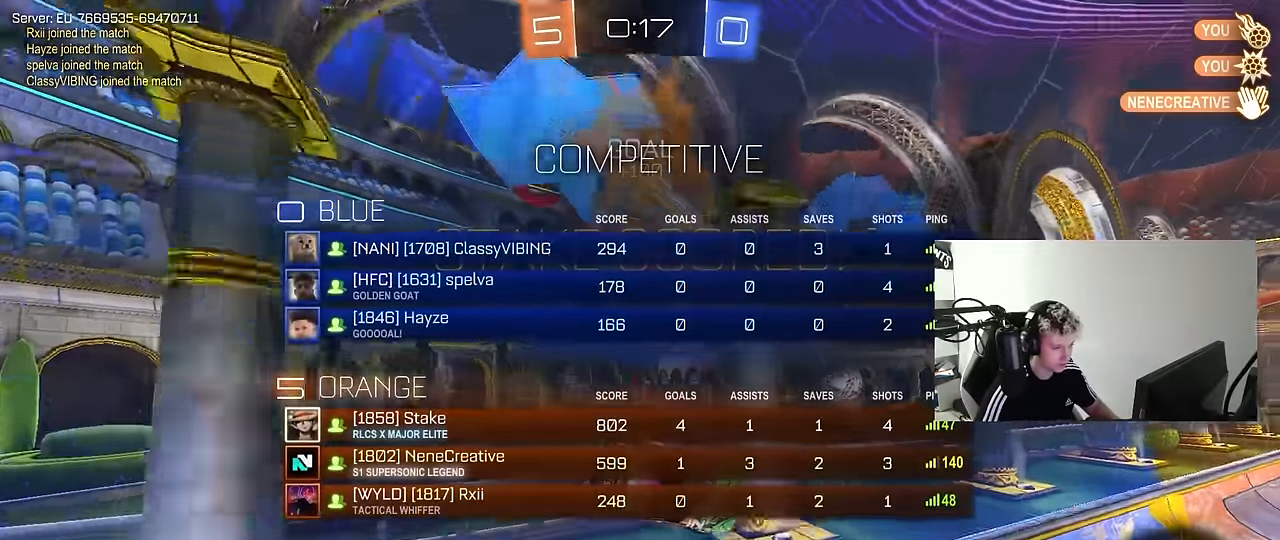
{"keys": ["a", "s", "shift"], "mouse": ["right"], "mouse_move": "down-left", "events": [[117, "w", "up"], [200, "tab", "up"], [300, "mouse_left", "down"], [350, "mouse_right", "down"], [400, "a", "down"], [400, "s", "down"], [434, "shift", "down"], [484, "mouse_left", "up"]]}
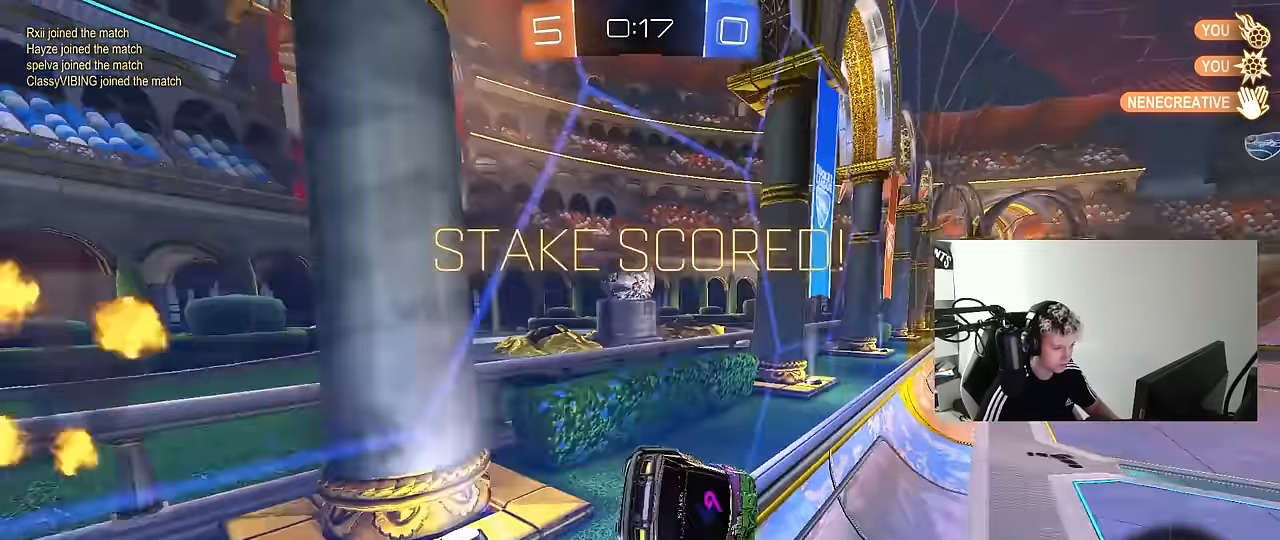
{"keys": ["w"], "mouse": ["right"], "mouse_move": "still", "events": [[17, "mouse_right", "up"], [134, "shift", "up"], [167, "s", "up"], [267, "a", "up"], [317, "w", "down"], [450, "mouse_right", "down"]]}
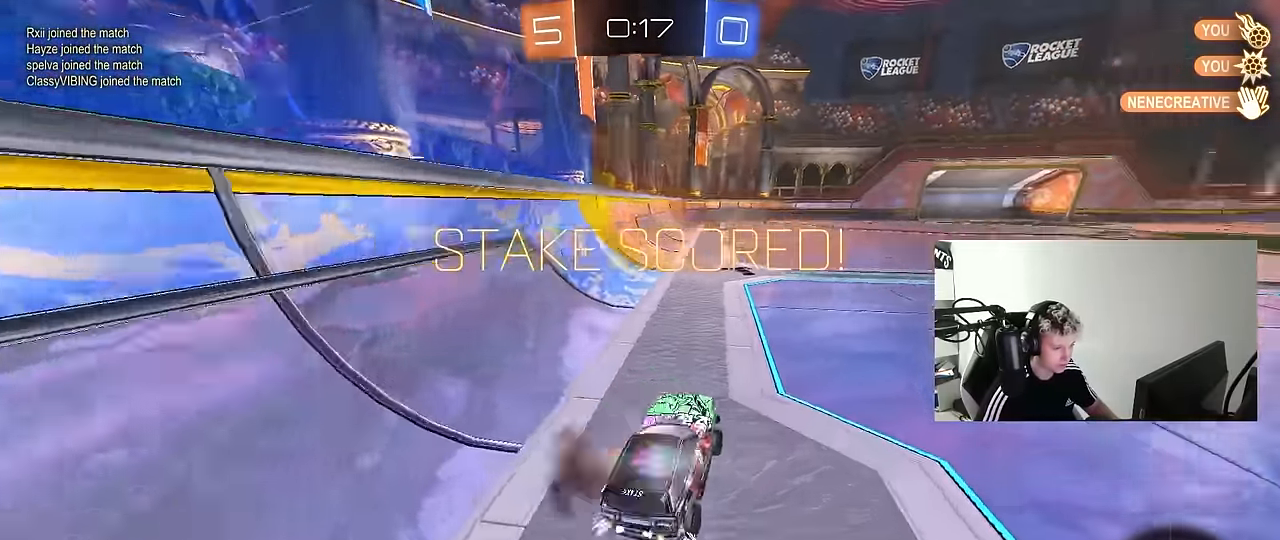
{"keys": ["a", "shift", "w"], "mouse": [], "mouse_move": "still", "events": [[100, "mouse_right", "up"], [150, "d", "down"], [184, "mouse_right", "down"], [184, "w", "up"], [234, "d", "up"], [284, "a", "down"], [284, "mouse_right", "up"], [284, "shift", "down"], [284, "w", "down"], [384, "mouse_right", "down"], [467, "mouse_right", "up"]]}
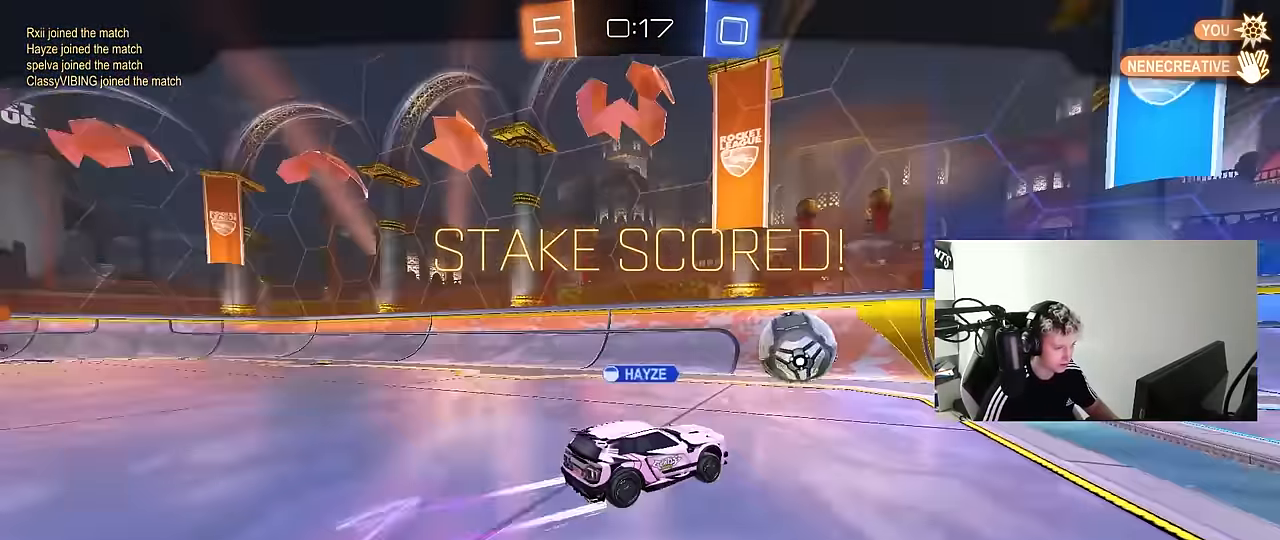
{"keys": ["tab"], "mouse": [], "mouse_move": "still", "events": [[67, "shift", "up"], [117, "a", "up"], [117, "w", "up"], [300, "tab", "down"]]}
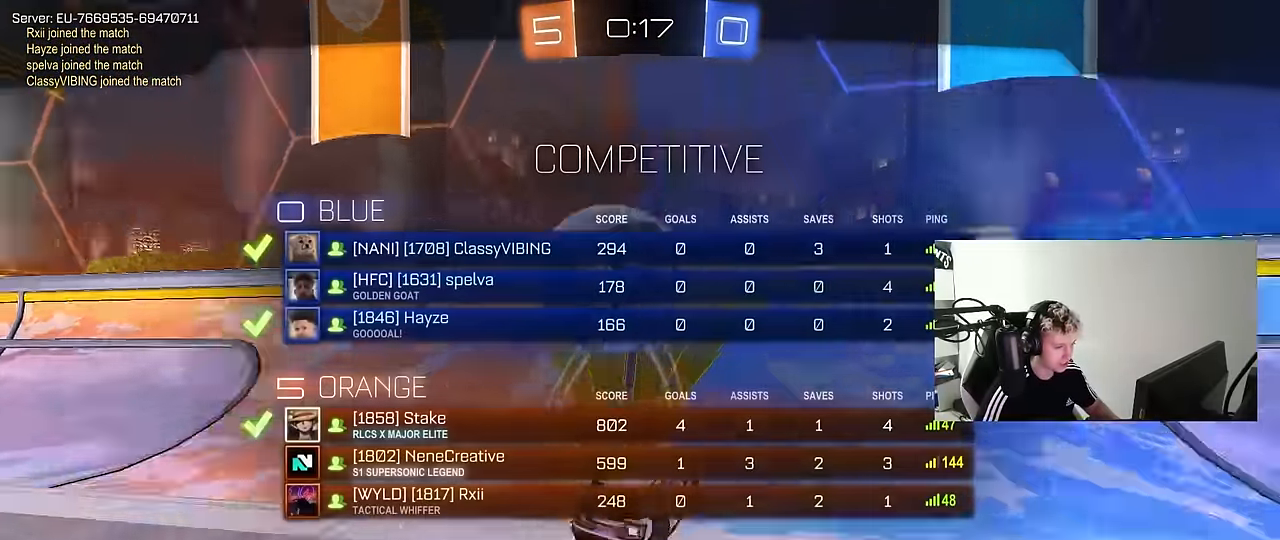
{"keys": [], "mouse": [], "mouse_move": "still", "events": [[317, "tab", "up"]]}
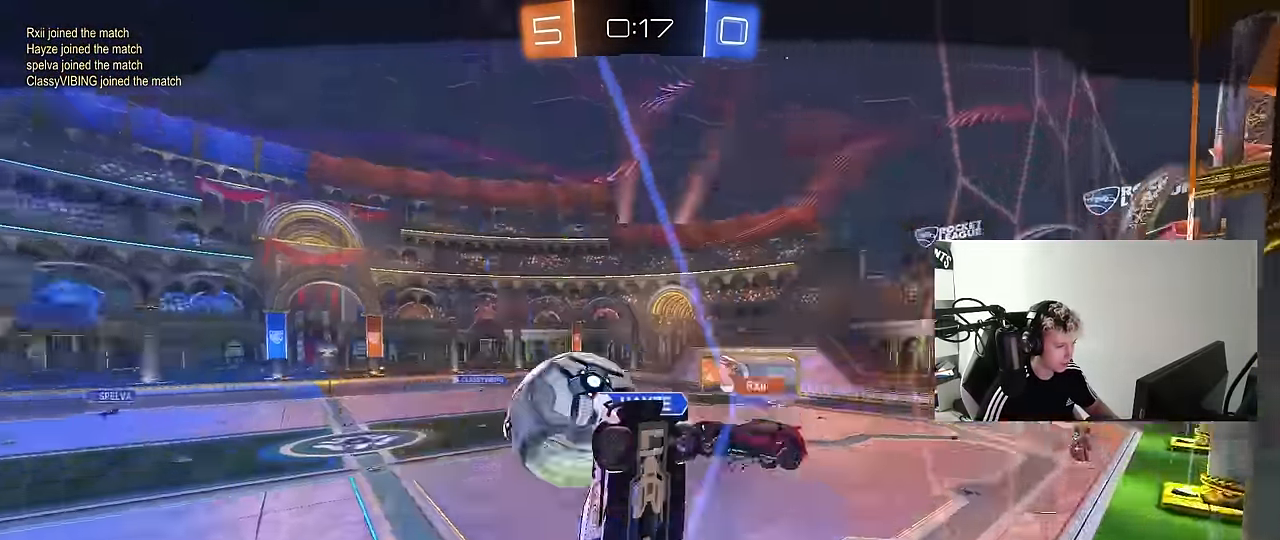
{"keys": ["tab"], "mouse": [], "mouse_move": "still", "events": [[417, "tab", "down"]]}
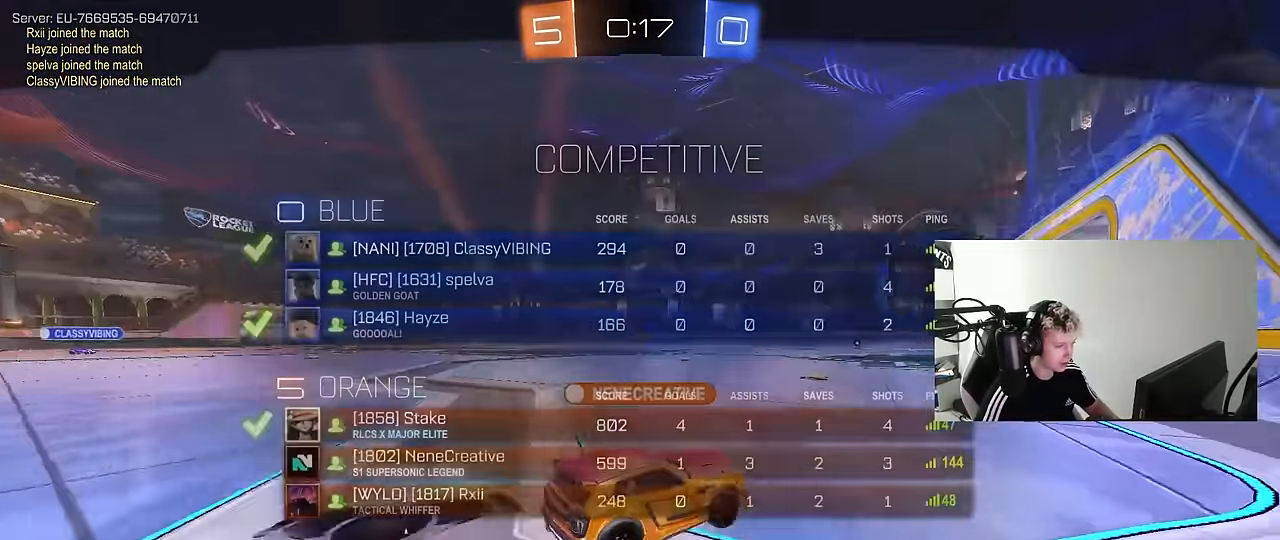
{"keys": [], "mouse": [], "mouse_move": "still", "events": [[300, "tab", "up"]]}
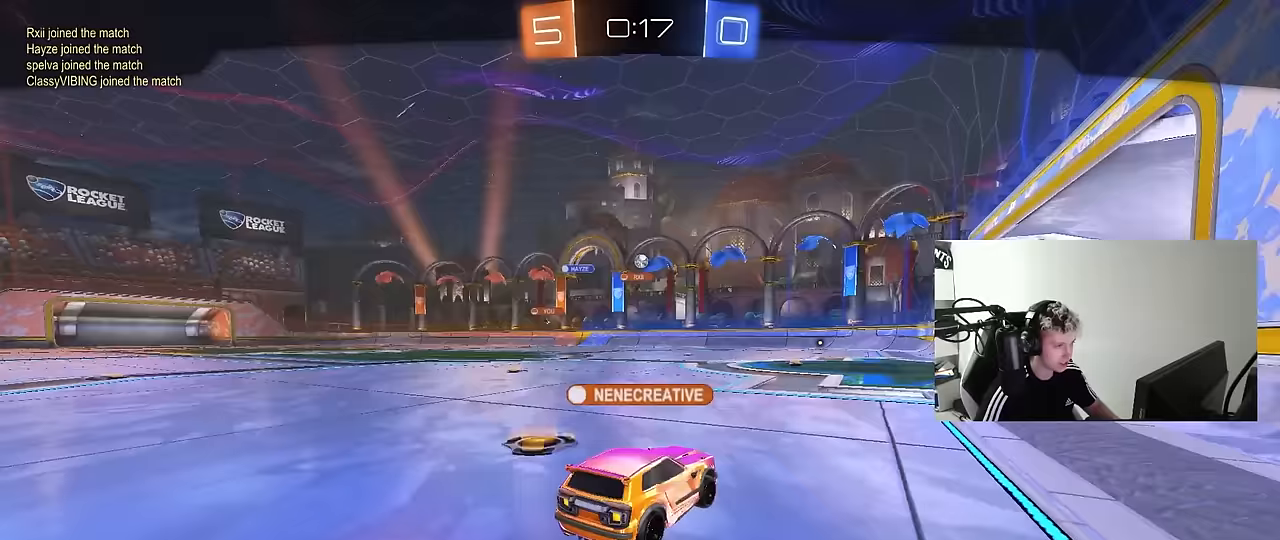
{"keys": [], "mouse": [], "mouse_move": "still", "events": []}
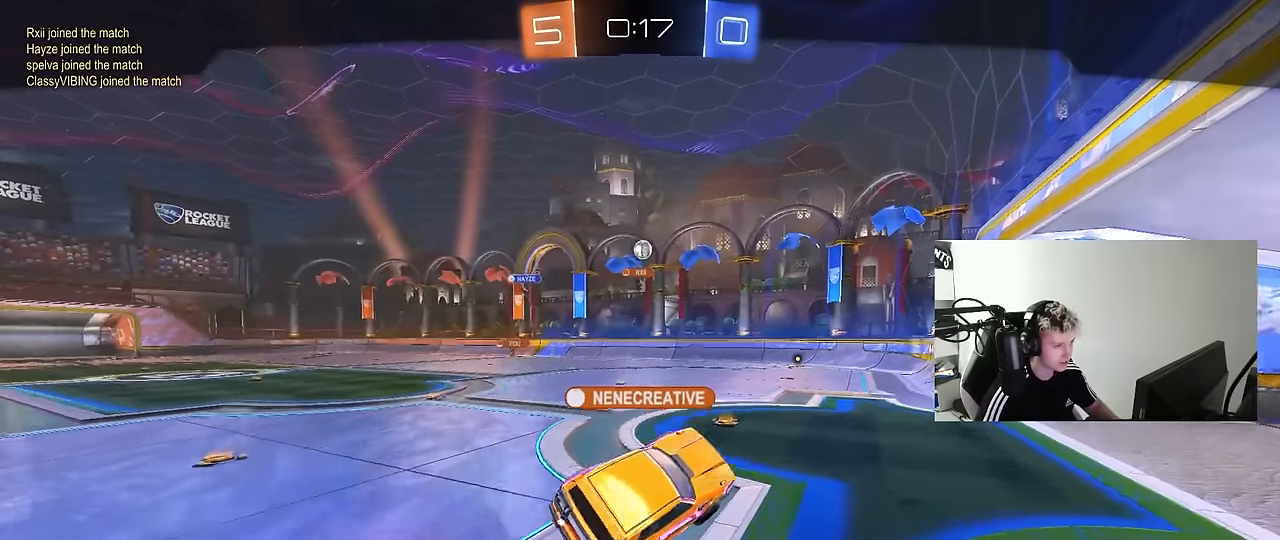
{"keys": [], "mouse": [], "mouse_move": "still", "events": []}
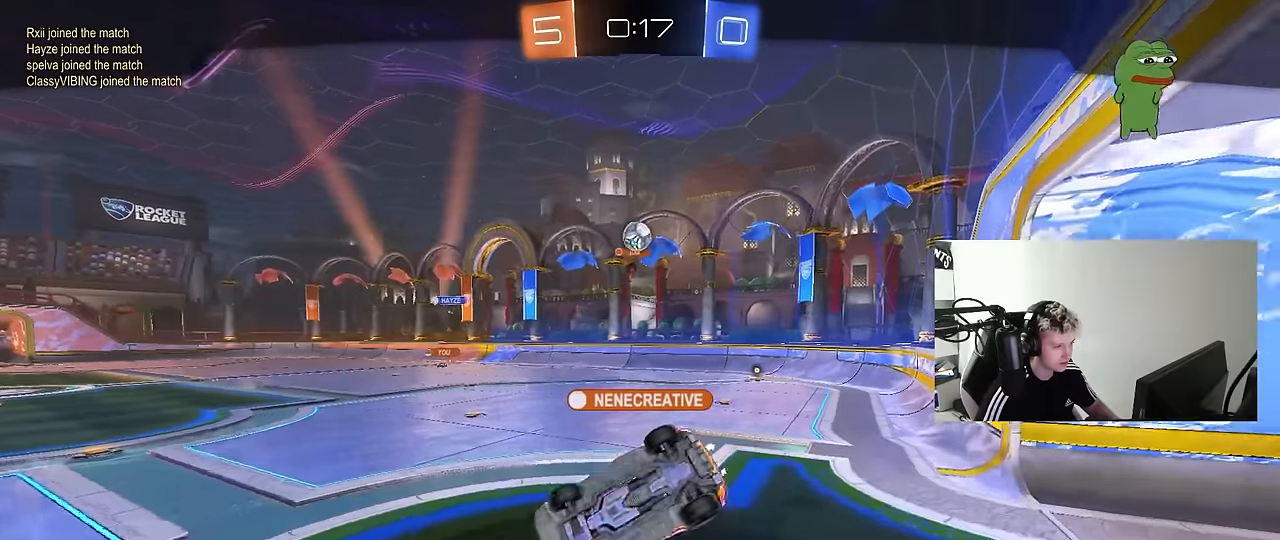
{"keys": [], "mouse": [], "mouse_move": "still", "events": []}
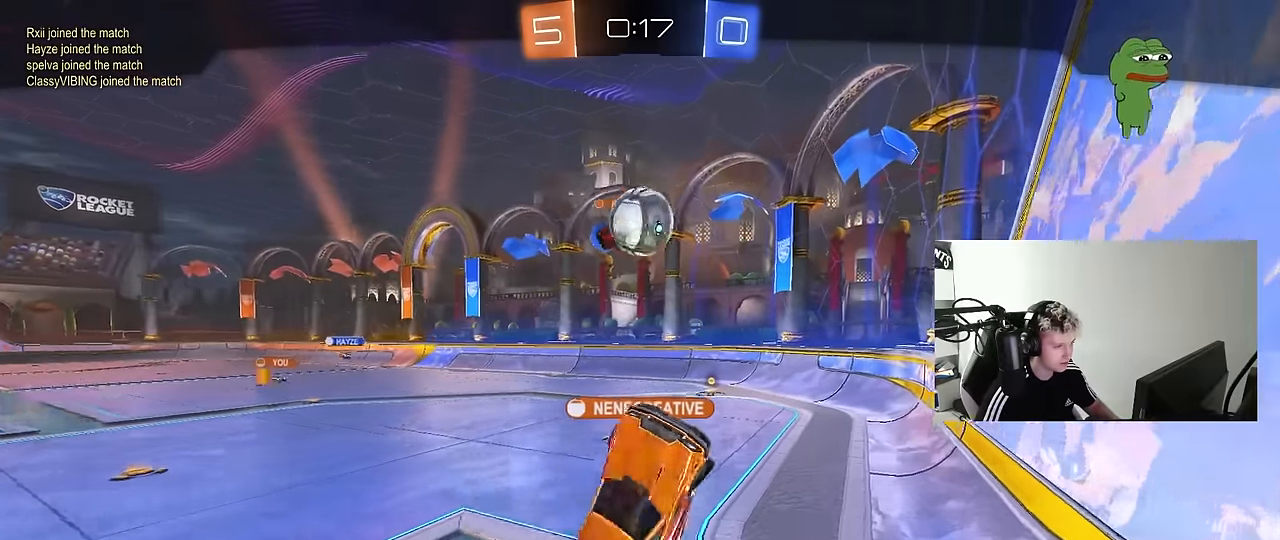
{"keys": [], "mouse": [], "mouse_move": "still", "events": []}
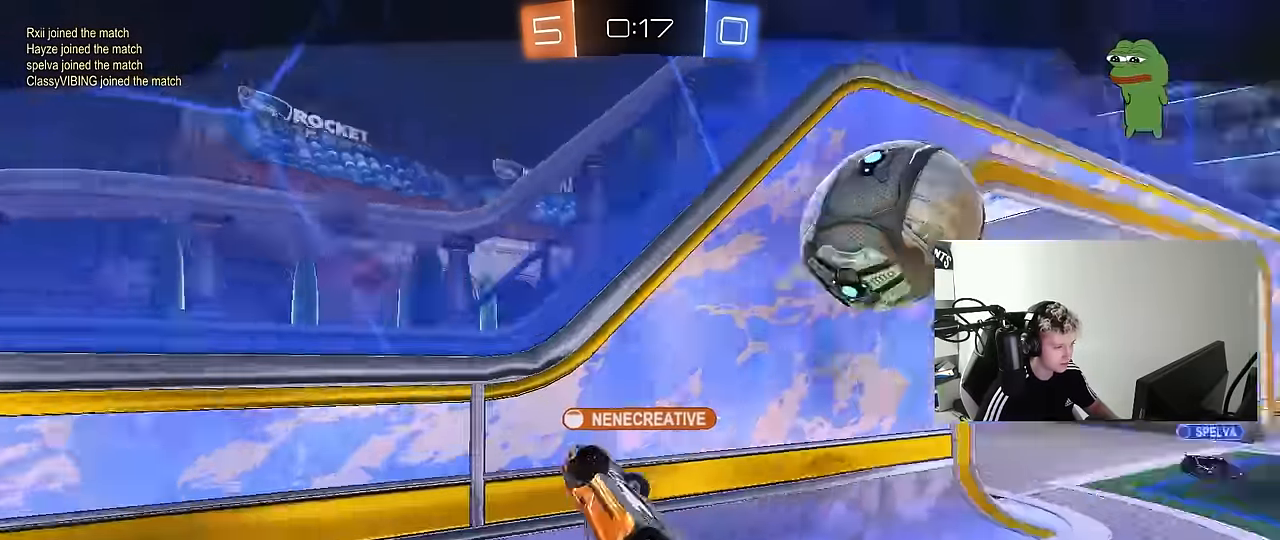
{"keys": [], "mouse": [], "mouse_move": "still", "events": []}